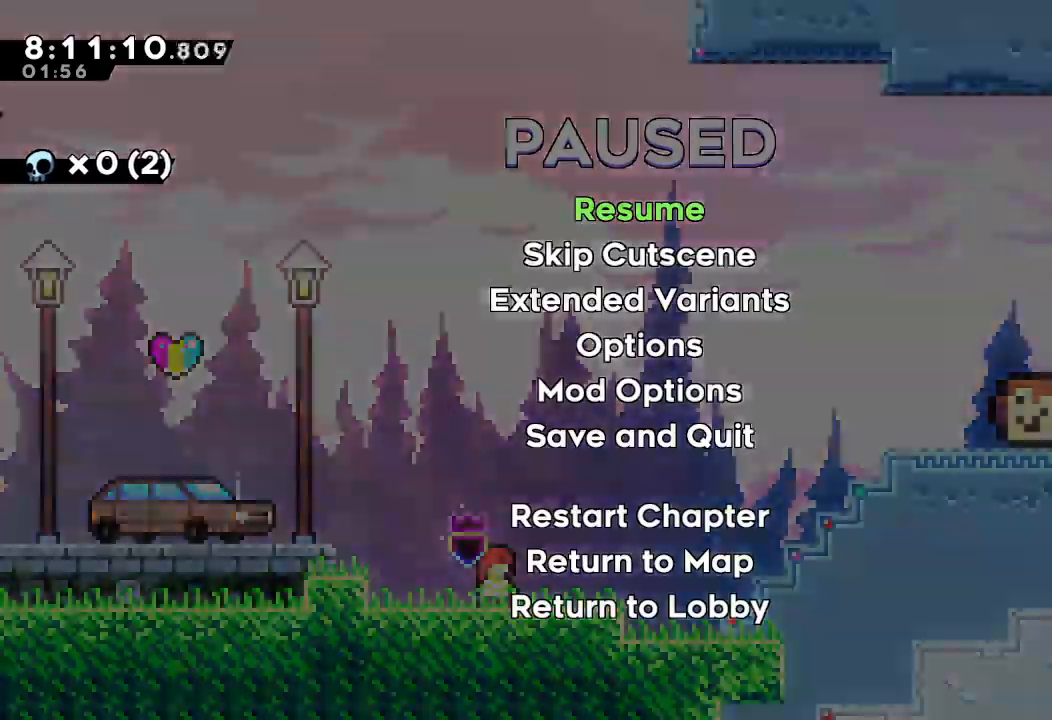
Gameplay with keyboard; each line is a JSON object with the keys held at the frame after it. "events" lists presses ("down") and releases ("up") of "a", "d", "down", "e", "escape", "f", "left", "right", "s", "space", "up" and "w" between this image and that frame as [ms after this image, input, new state], when the widget could be followed in between. No other keys are recorded. Mouse input is not recorded.
{"keys": [], "events": [[67, "down", "down"], [133, "d", "down"], [167, "down", "up"], [267, "d", "up"]]}
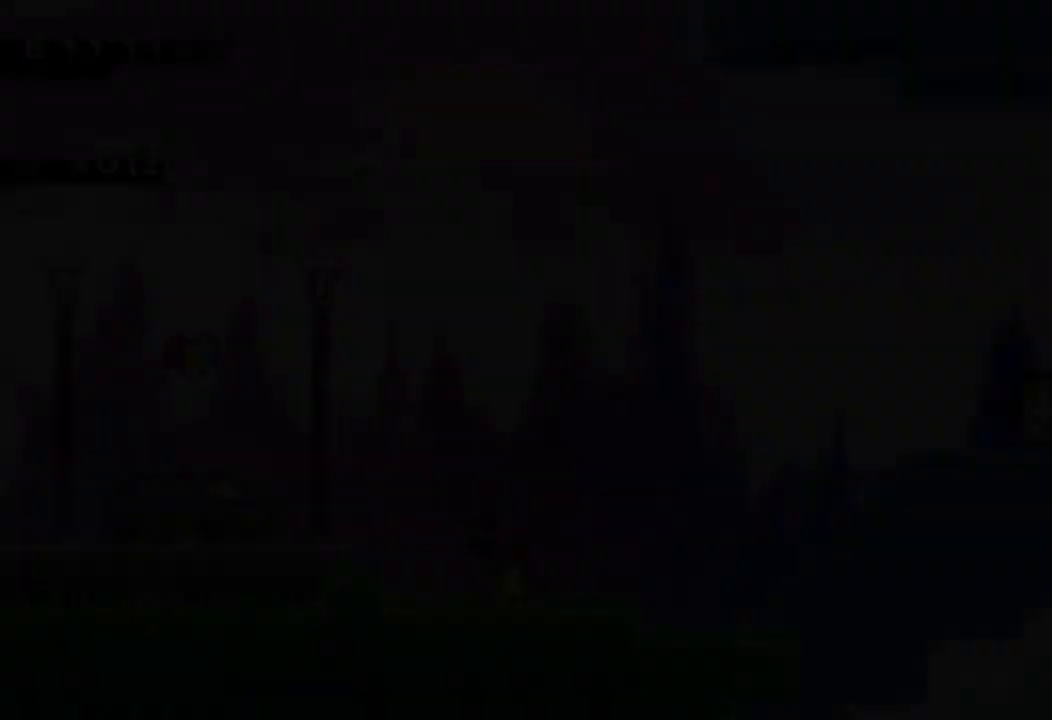
{"keys": ["d", "left"], "events": [[300, "left", "down"], [333, "d", "down"]]}
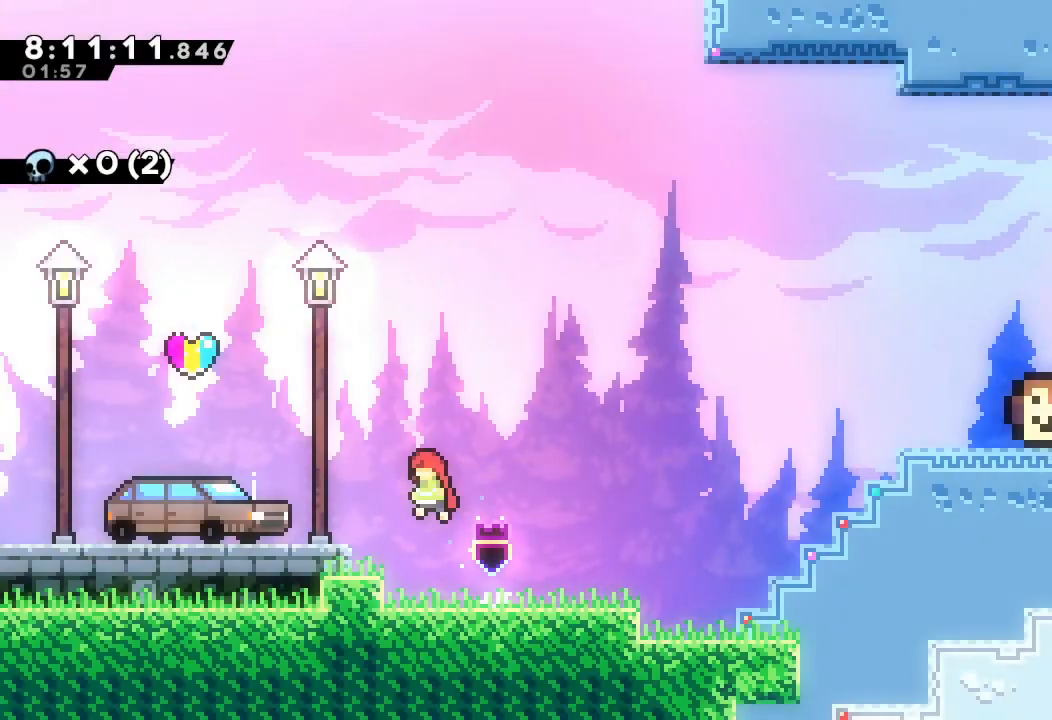
{"keys": ["s", "up"], "events": [[267, "d", "up"], [300, "left", "up"], [400, "s", "down"], [400, "up", "down"]]}
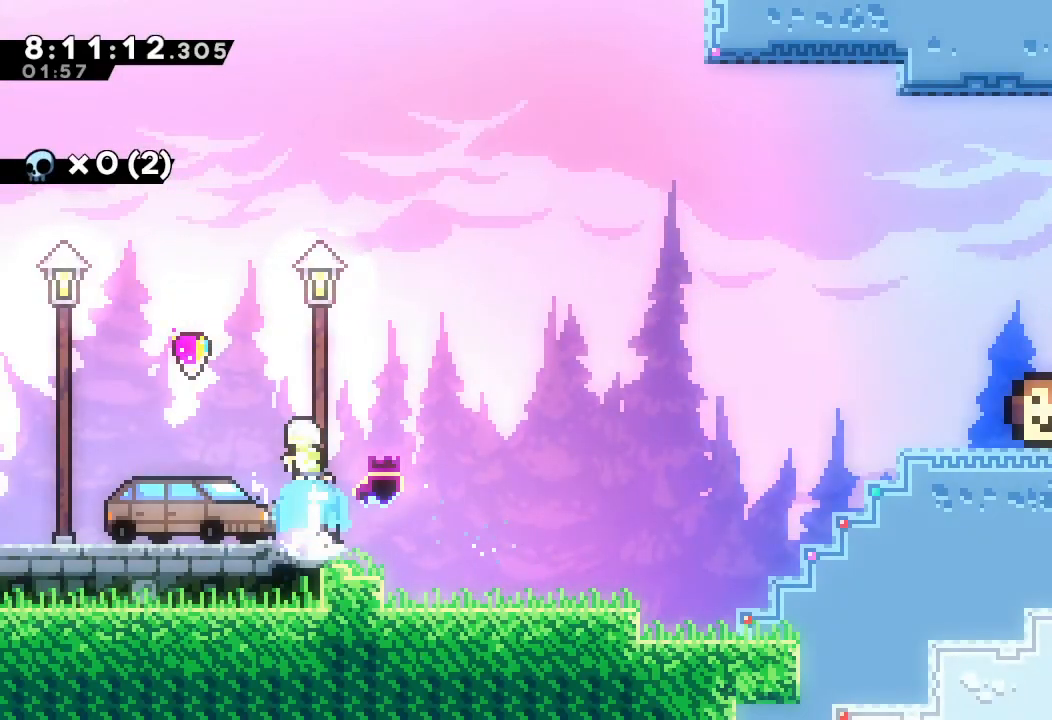
{"keys": ["down", "left", "right", "s"], "events": [[100, "s", "up"], [100, "up", "up"], [267, "left", "down"], [500, "down", "down"], [500, "right", "down"], [500, "s", "down"]]}
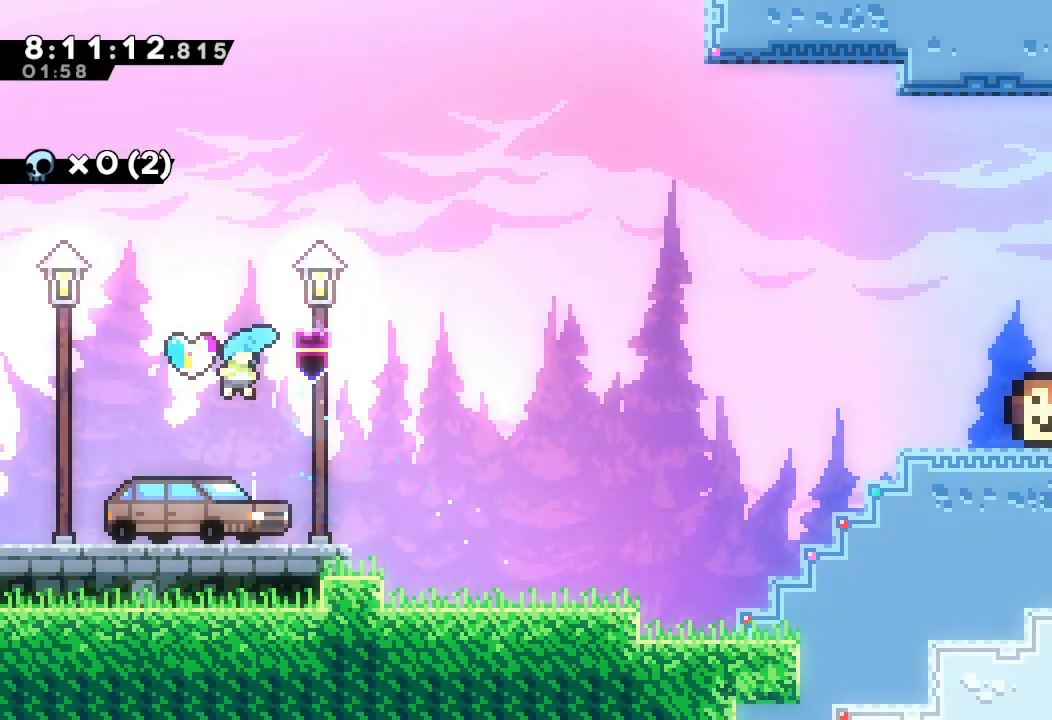
{"keys": [], "events": [[100, "left", "up"], [433, "down", "up"], [467, "right", "up"], [467, "s", "up"]]}
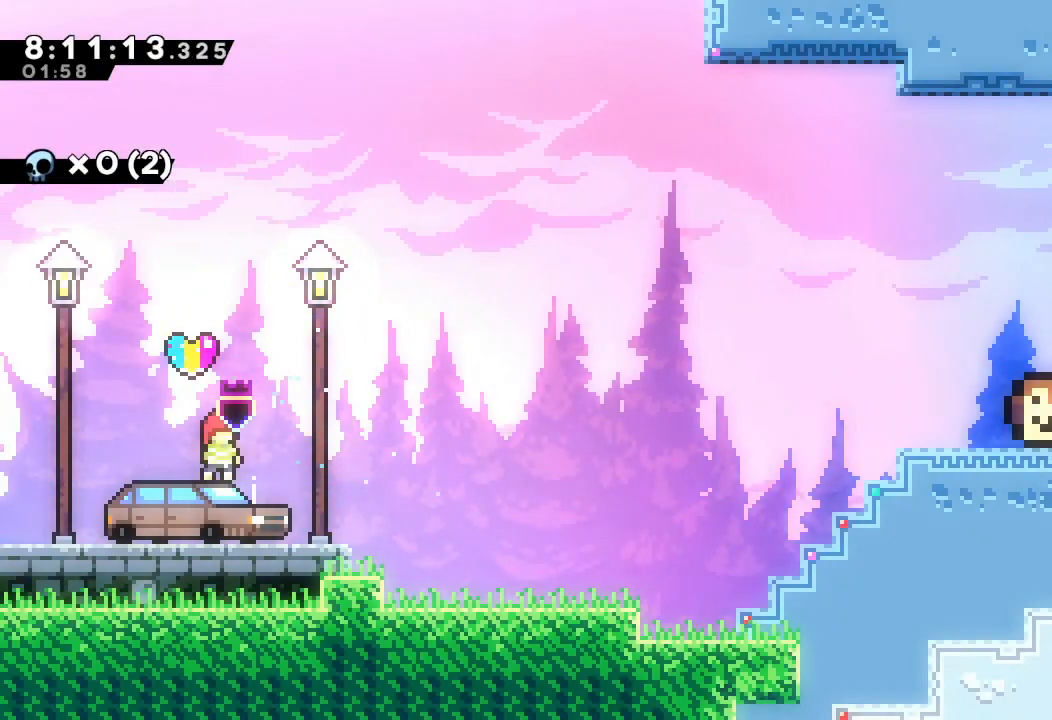
{"keys": [], "events": [[67, "right", "down"], [167, "right", "up"], [267, "s", "down"], [267, "up", "down"], [500, "s", "up"], [500, "up", "up"]]}
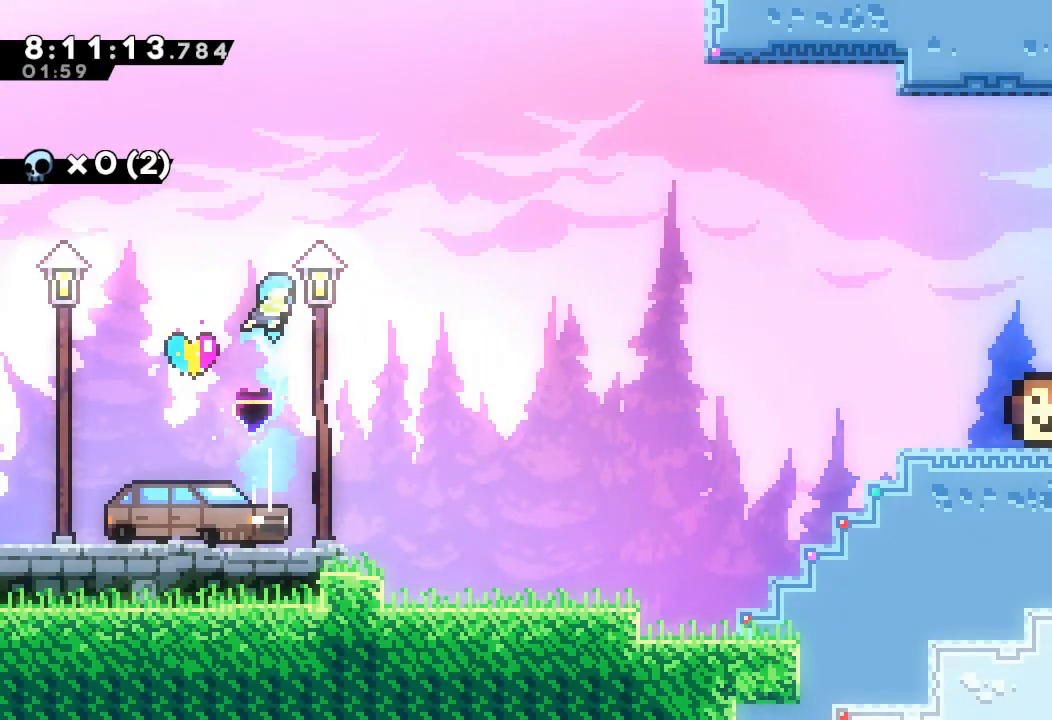
{"keys": ["down", "right", "s"], "events": [[267, "left", "down"], [400, "s", "down"], [467, "down", "down"], [467, "right", "down"], [500, "left", "up"]]}
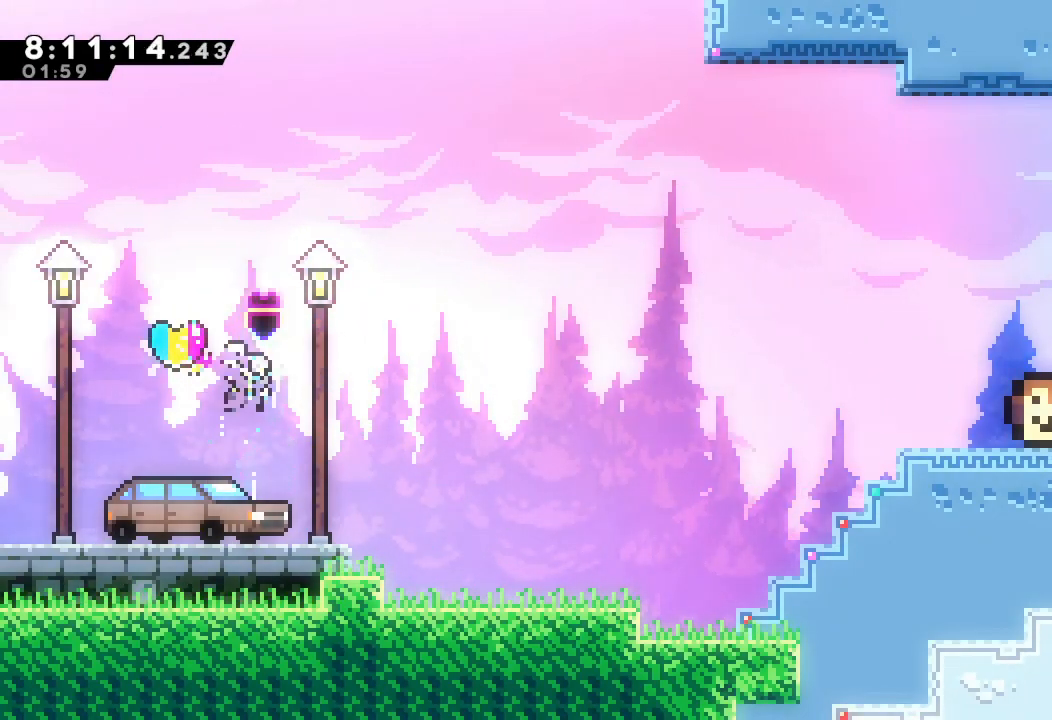
{"keys": ["down", "right"], "events": [[433, "s", "up"]]}
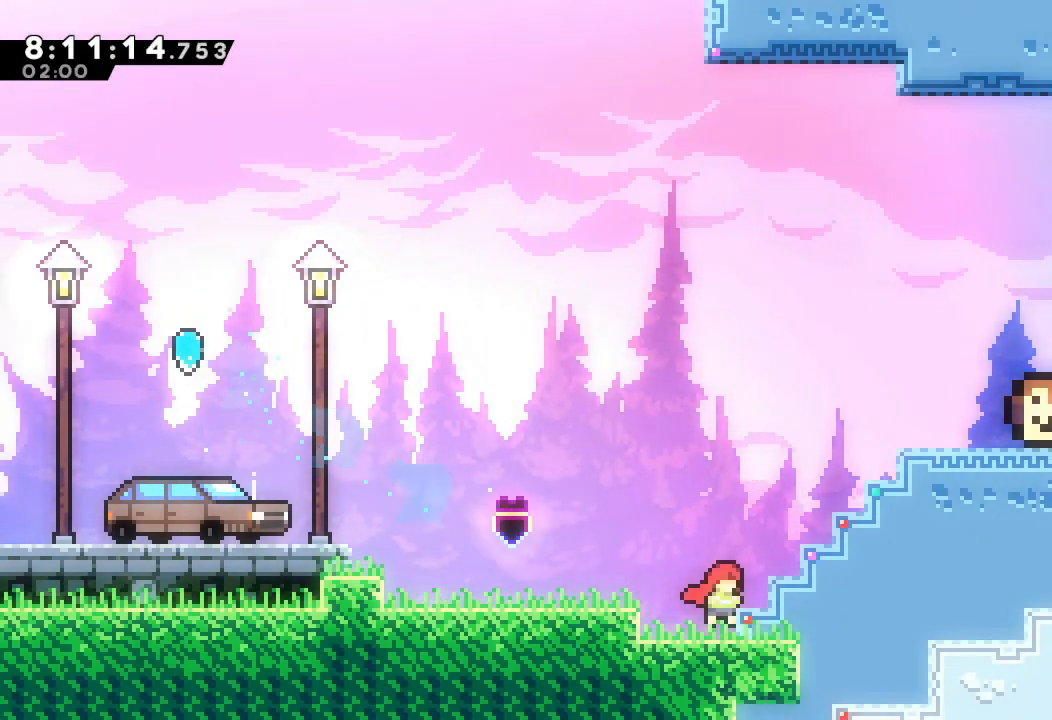
{"keys": ["left"], "events": [[33, "down", "up"], [33, "right", "up"], [167, "left", "down"], [267, "up", "down"], [300, "s", "down"], [500, "s", "up"], [500, "up", "up"]]}
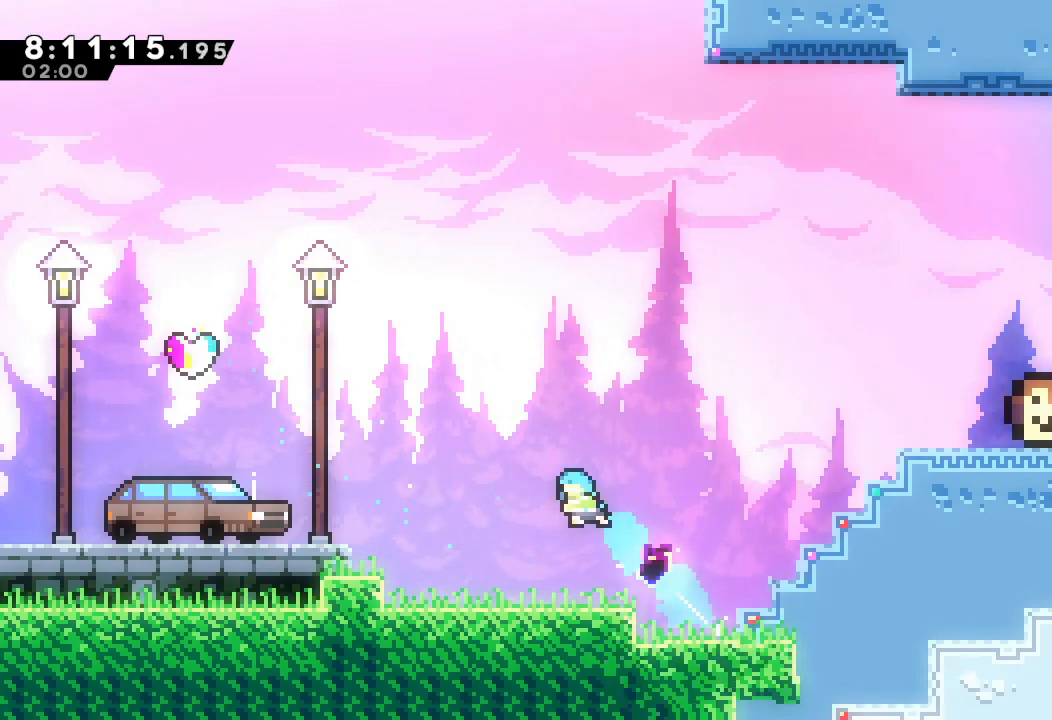
{"keys": ["d", "left"], "events": [[433, "d", "down"]]}
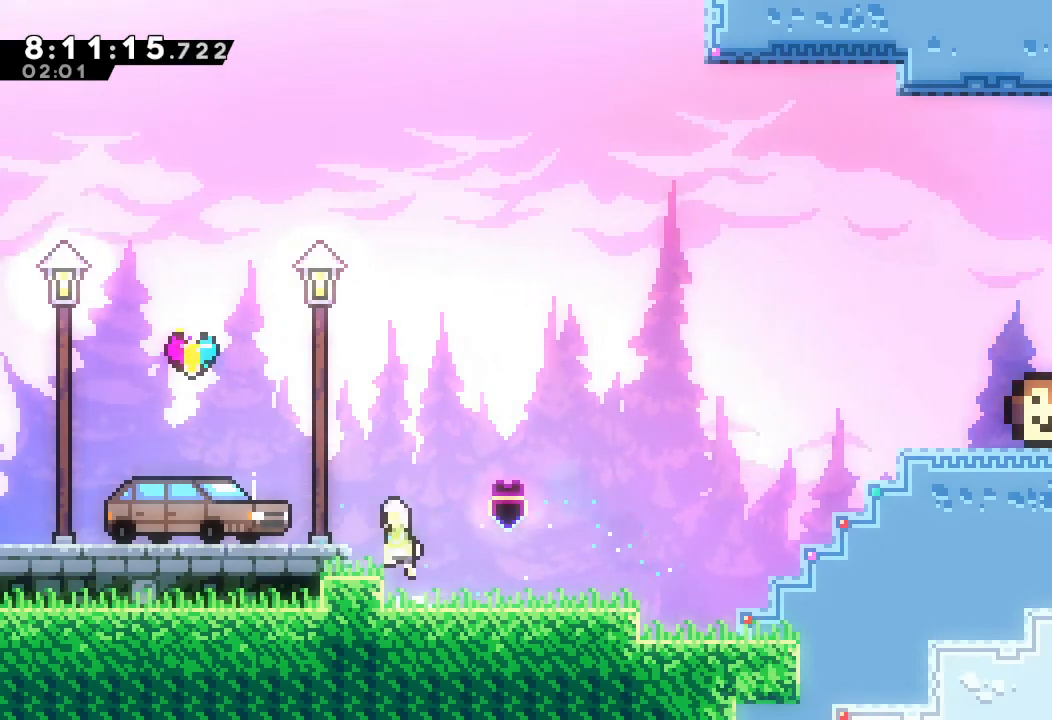
{"keys": [], "events": [[33, "d", "up"], [200, "left", "up"]]}
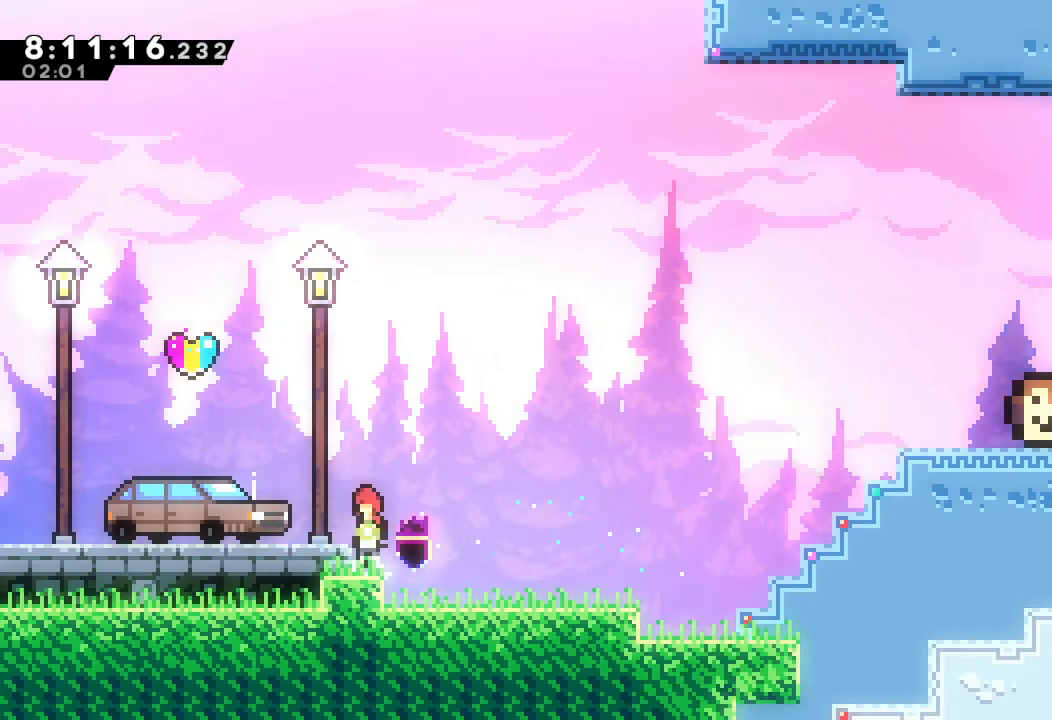
{"keys": ["s", "up"], "events": [[33, "d", "down"], [67, "left", "down"], [100, "d", "up"], [233, "left", "up"], [433, "up", "down"], [500, "s", "down"]]}
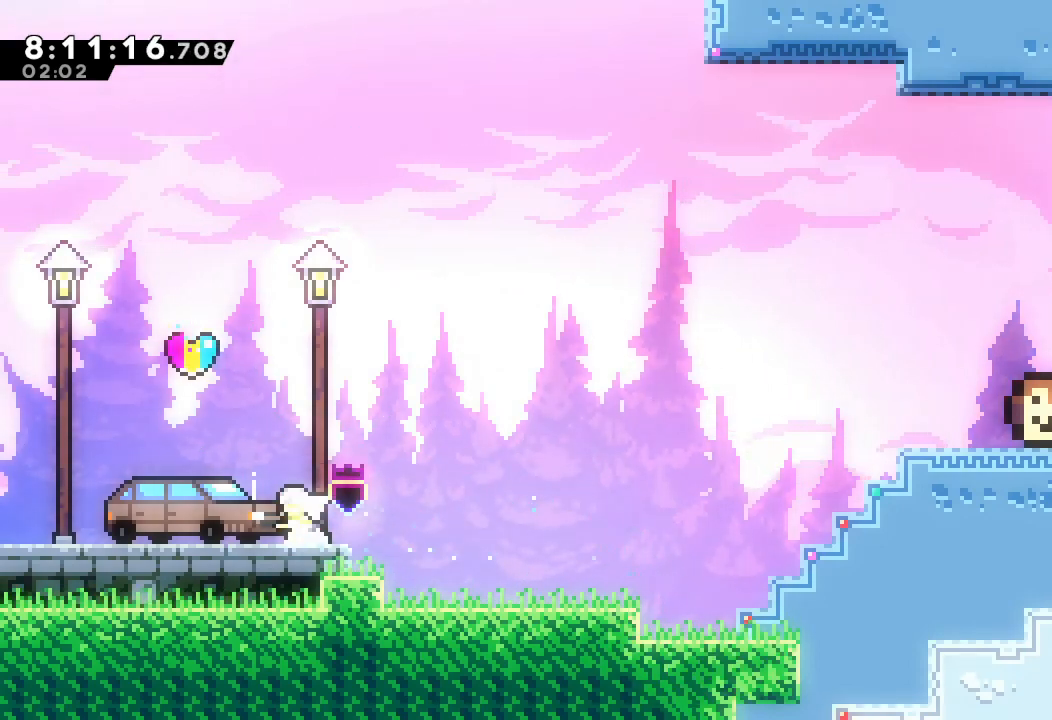
{"keys": ["down", "left", "right", "s"], "events": [[133, "s", "up"], [133, "up", "up"], [267, "left", "down"], [500, "down", "down"], [500, "right", "down"], [500, "s", "down"]]}
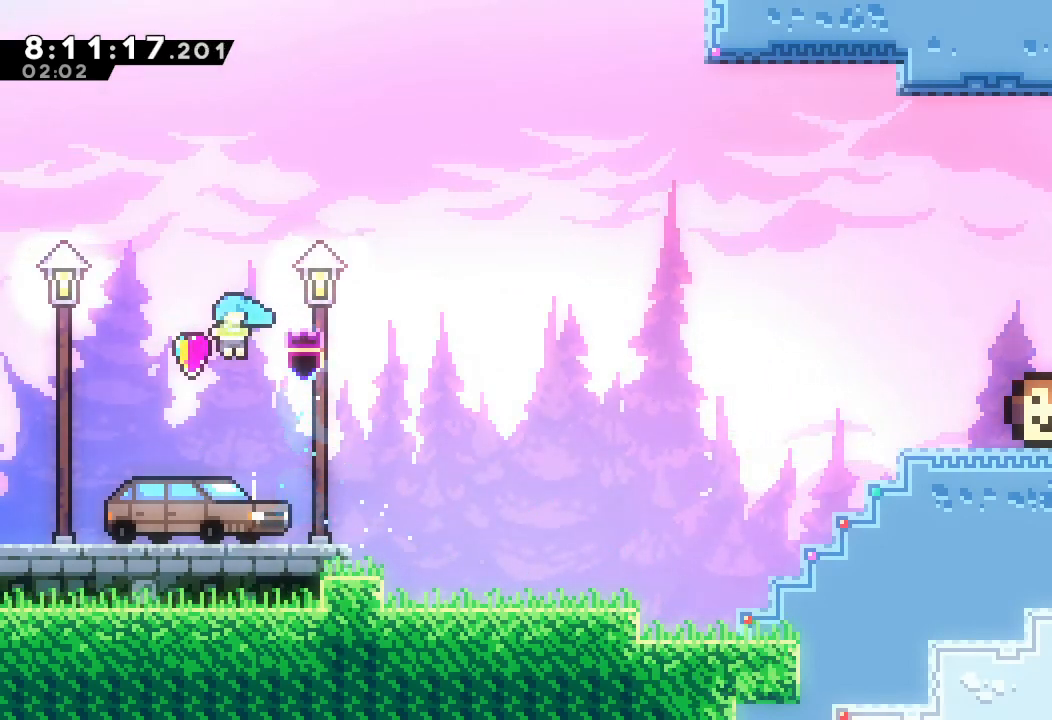
{"keys": ["down", "right", "s"], "events": [[33, "left", "up"]]}
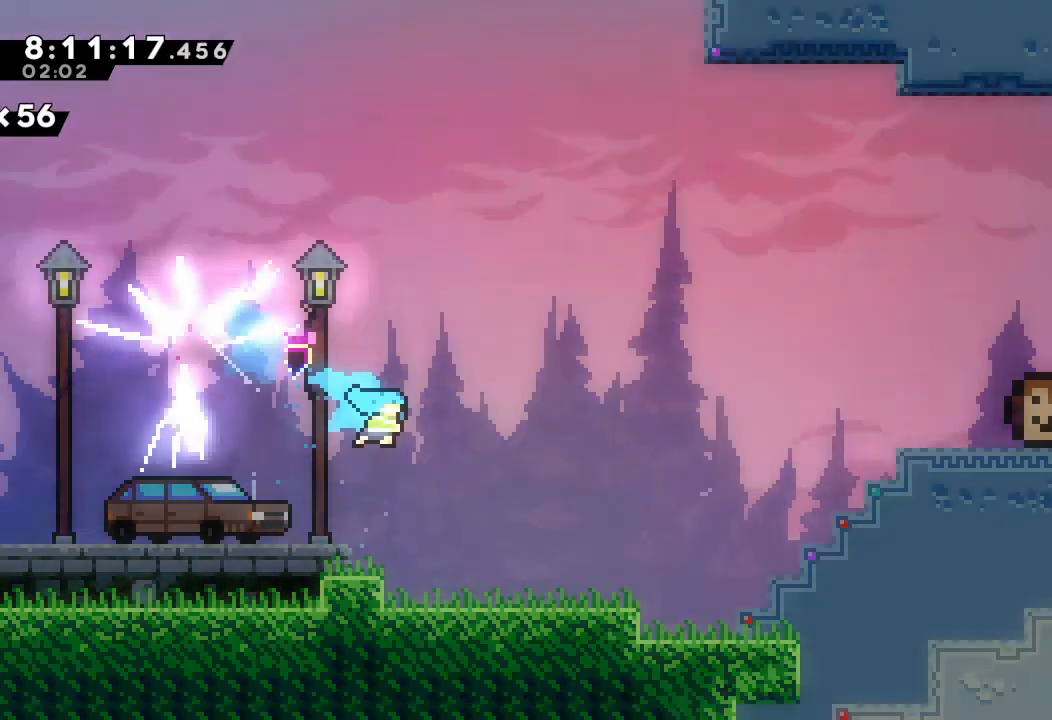
{"keys": ["d", "right"], "events": [[167, "s", "up"], [500, "d", "down"], [500, "down", "up"]]}
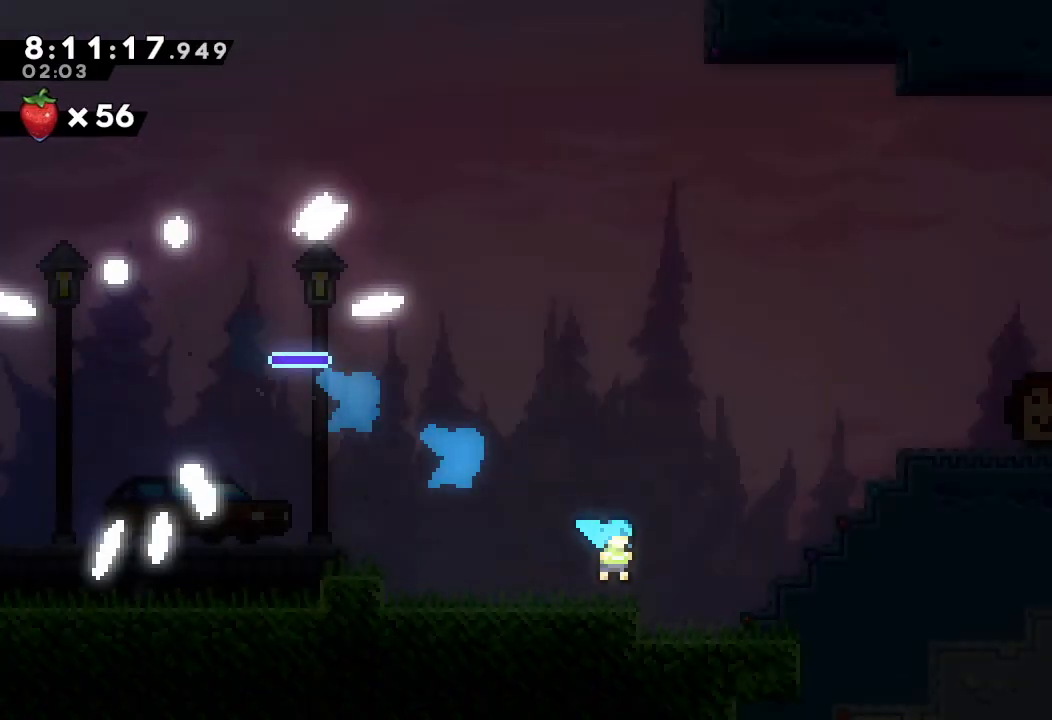
{"keys": ["a", "right", "up"], "events": [[133, "d", "up"], [167, "up", "down"], [233, "s", "down"], [300, "a", "down"], [400, "s", "up"]]}
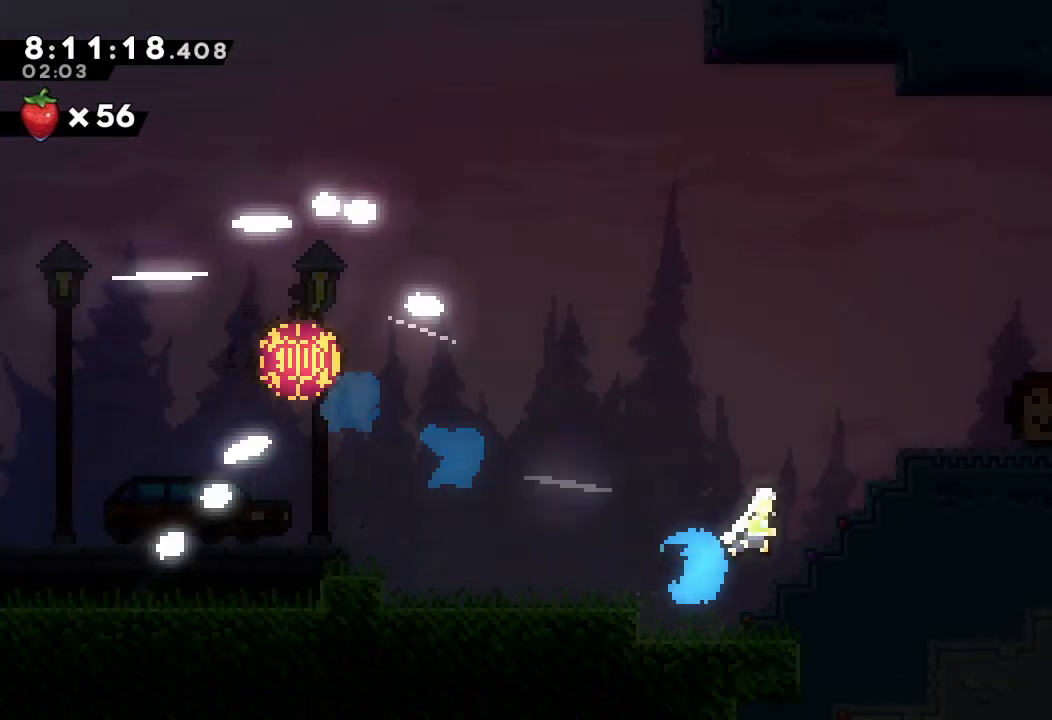
{"keys": ["a", "d", "right", "up"], "events": [[133, "d", "down"]]}
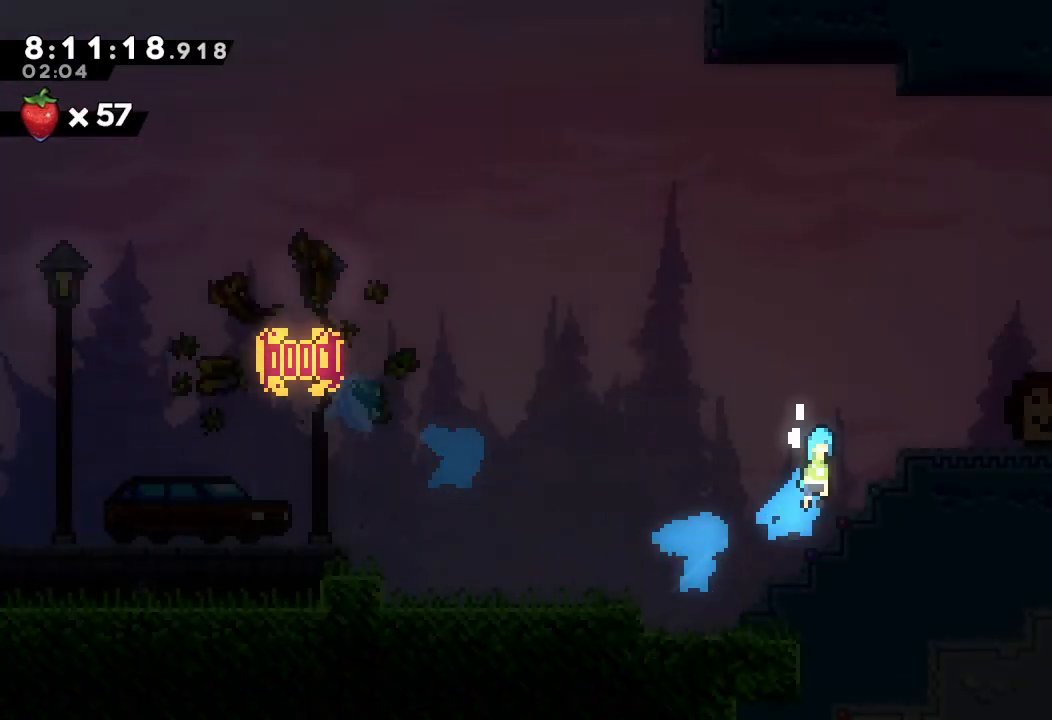
{"keys": ["a", "d", "right", "up"], "events": [[100, "d", "up"], [167, "d", "down"]]}
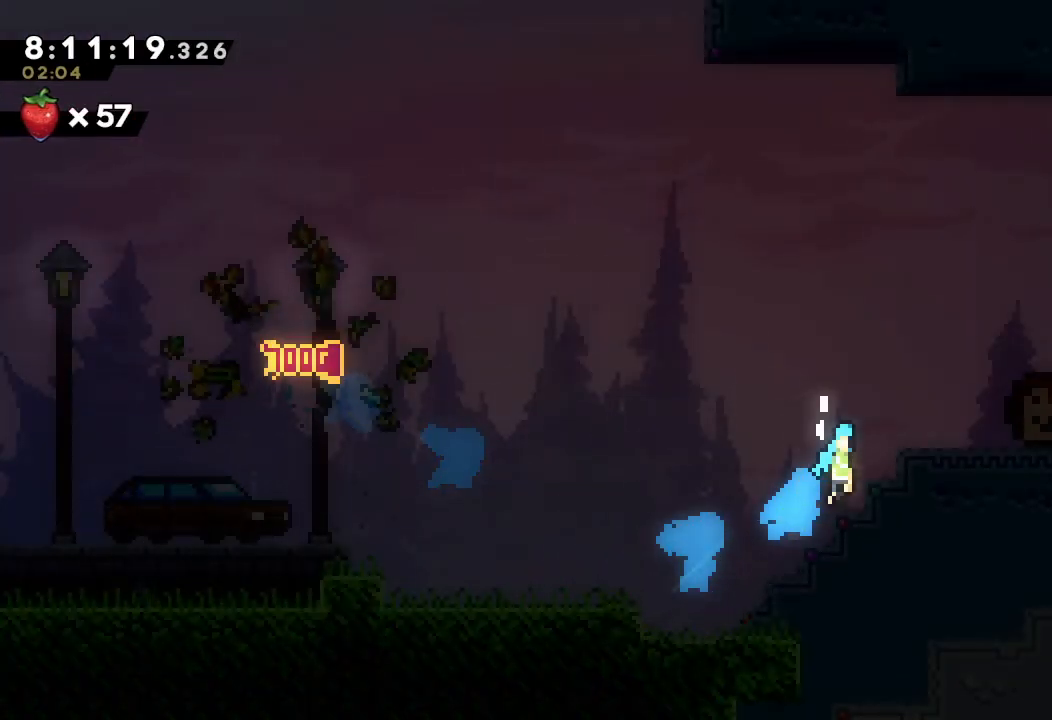
{"keys": [], "events": [[400, "up", "up"], [467, "right", "up"], [500, "a", "up"], [500, "d", "up"]]}
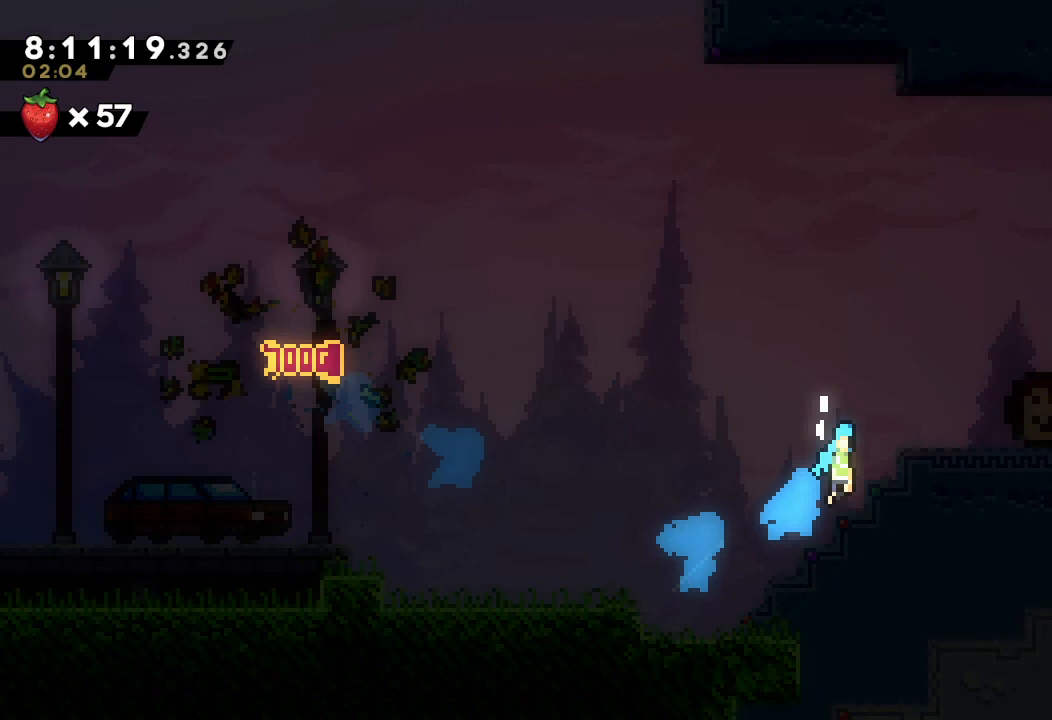
{"keys": [], "events": []}
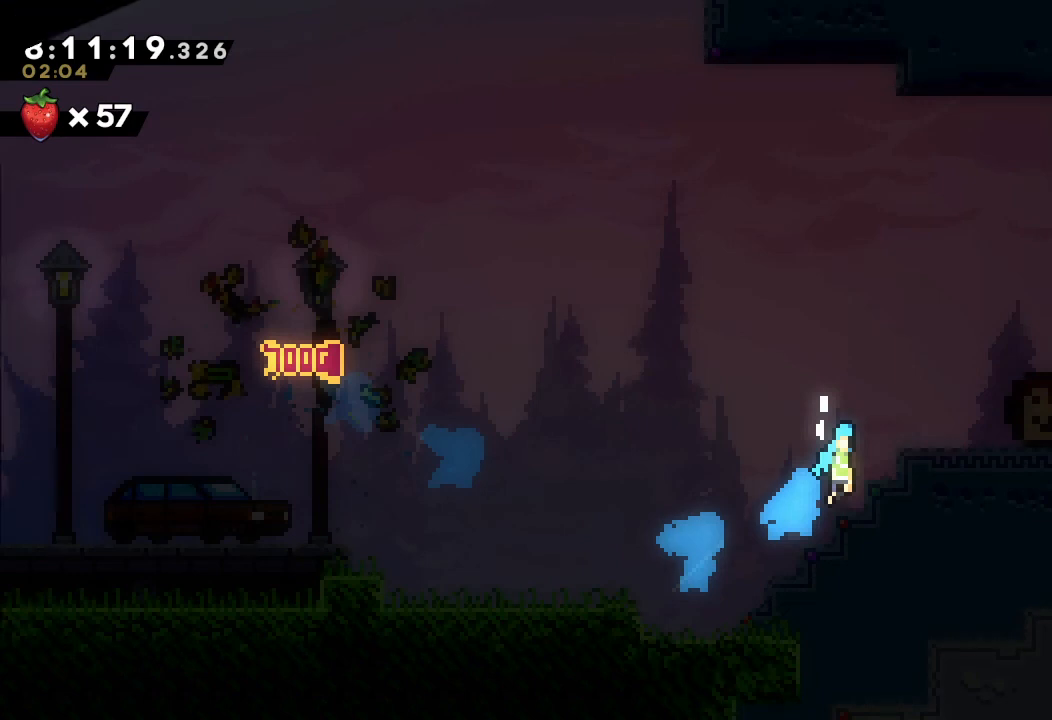
{"keys": [], "events": []}
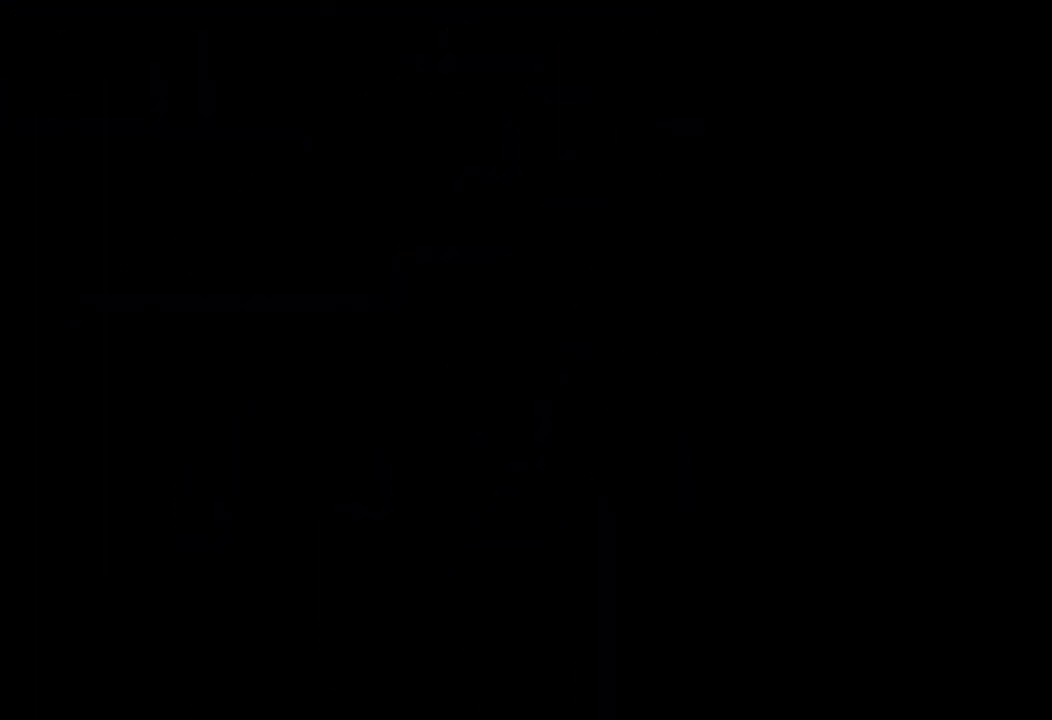
{"keys": [], "events": []}
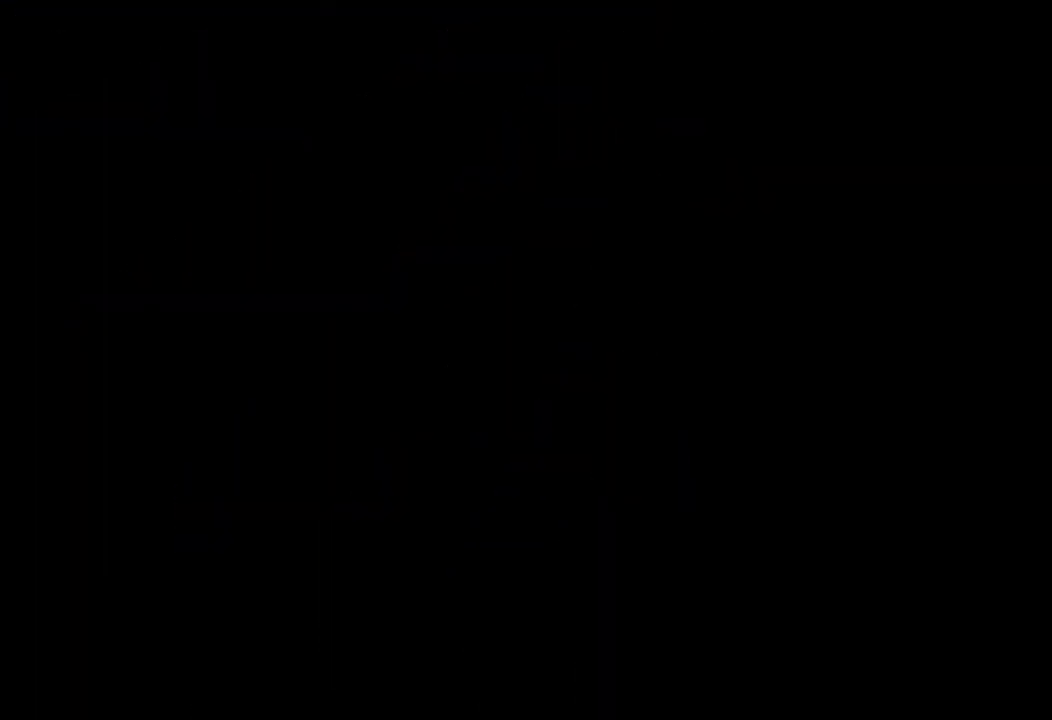
{"keys": [], "events": []}
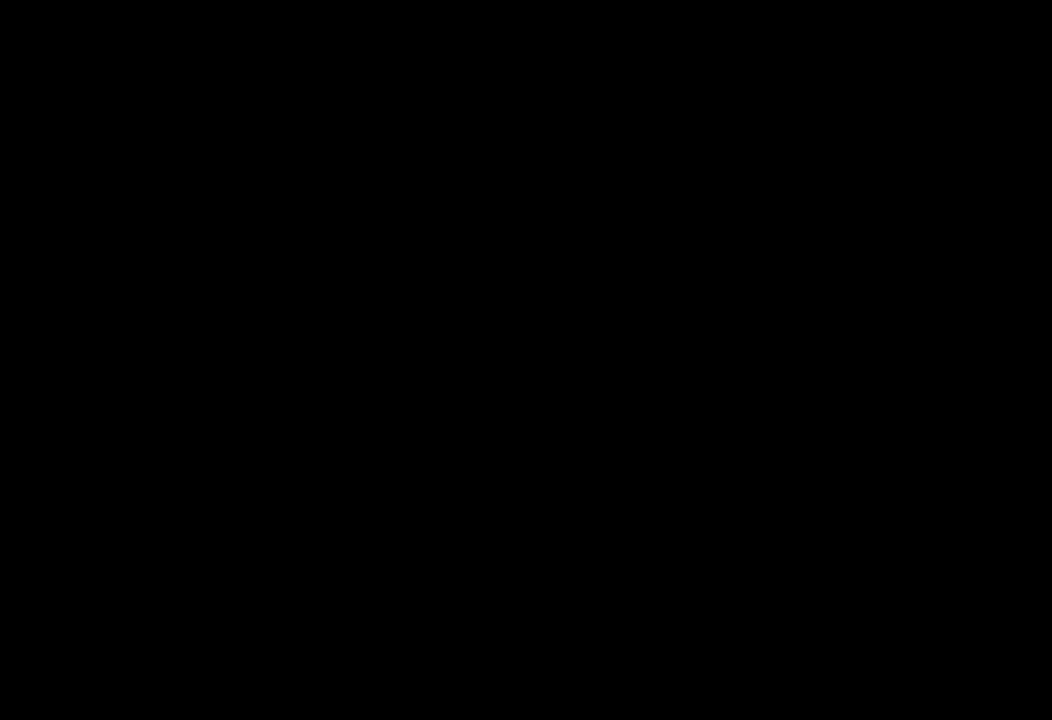
{"keys": [], "events": []}
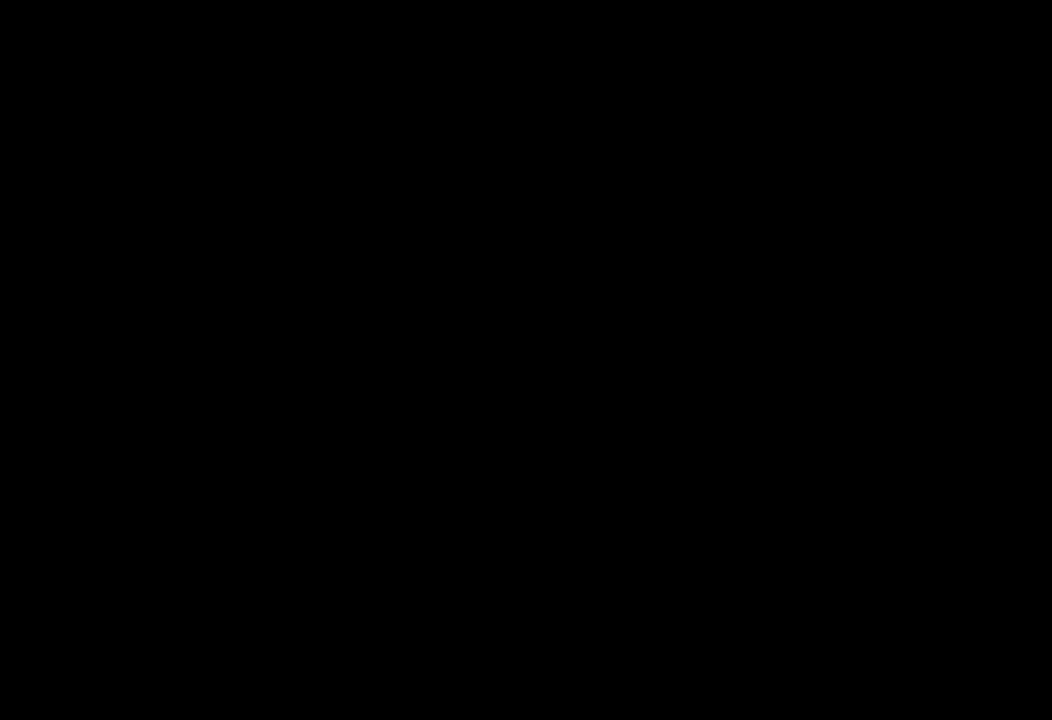
{"keys": [], "events": []}
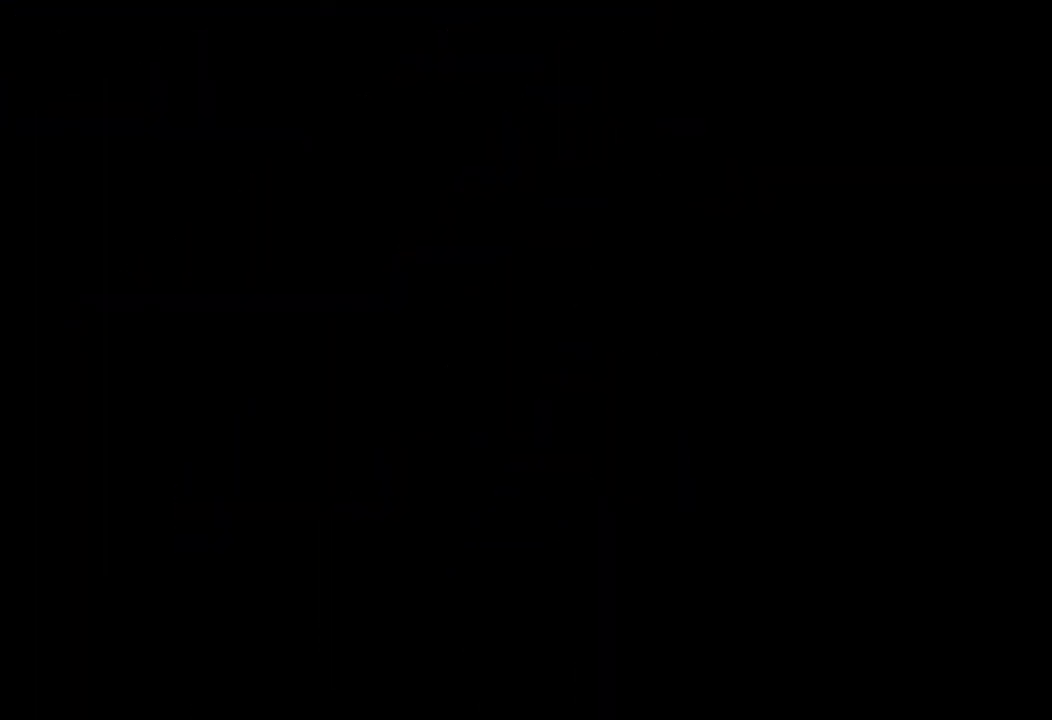
{"keys": [], "events": []}
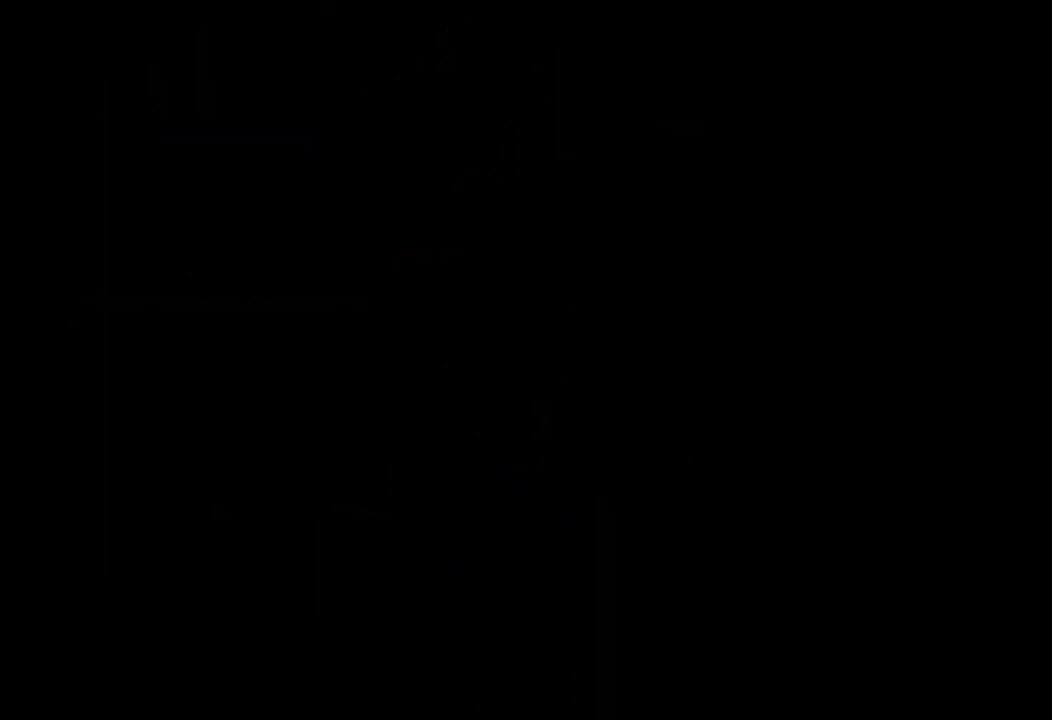
{"keys": [], "events": []}
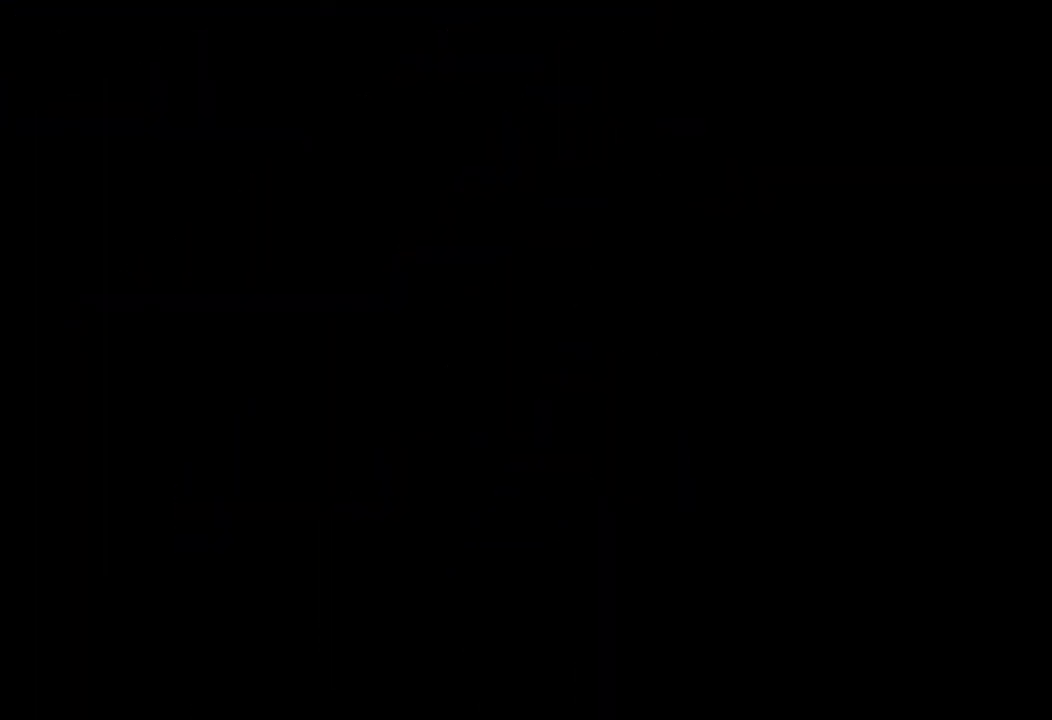
{"keys": [], "events": []}
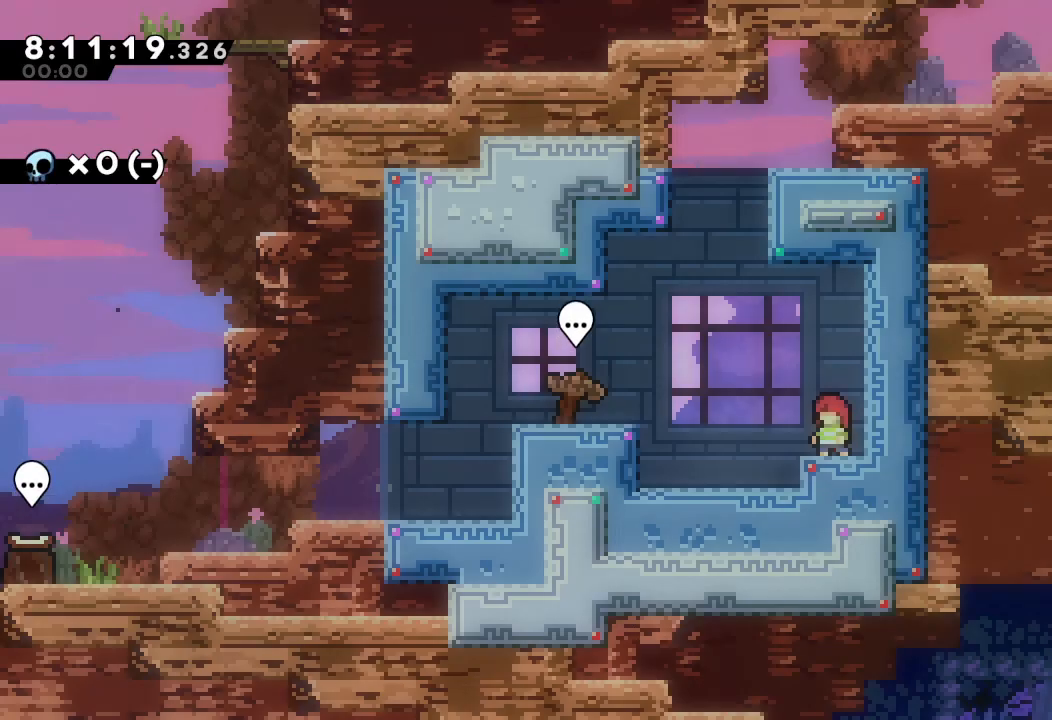
{"keys": ["left"], "events": [[467, "left", "down"]]}
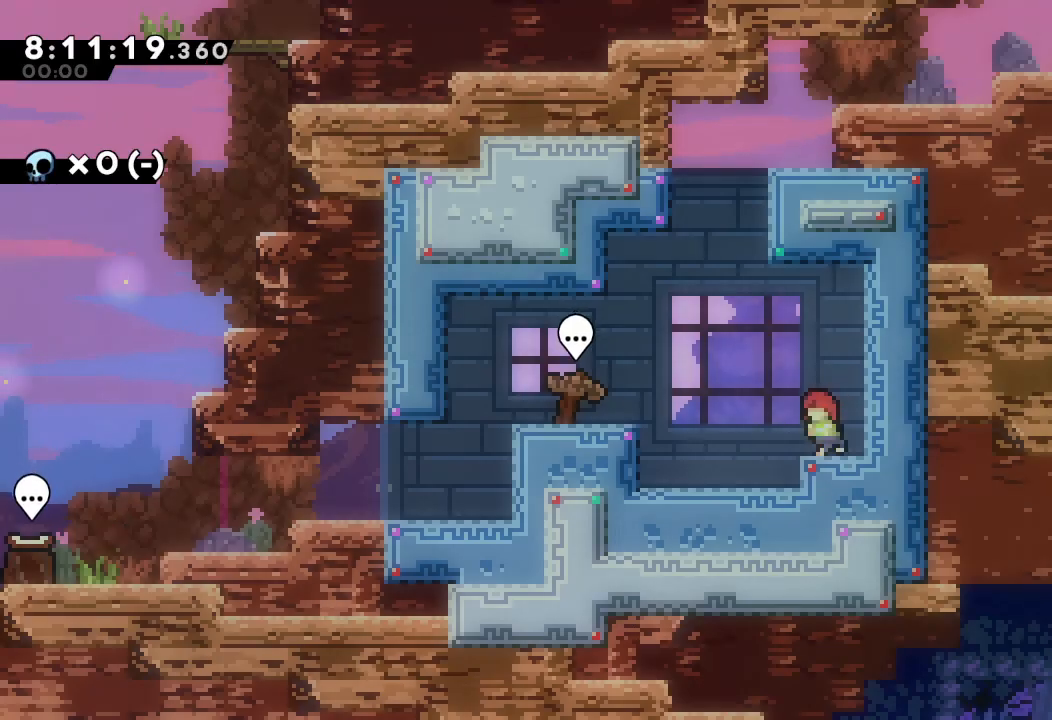
{"keys": ["left"], "events": [[67, "d", "down"], [300, "d", "up"]]}
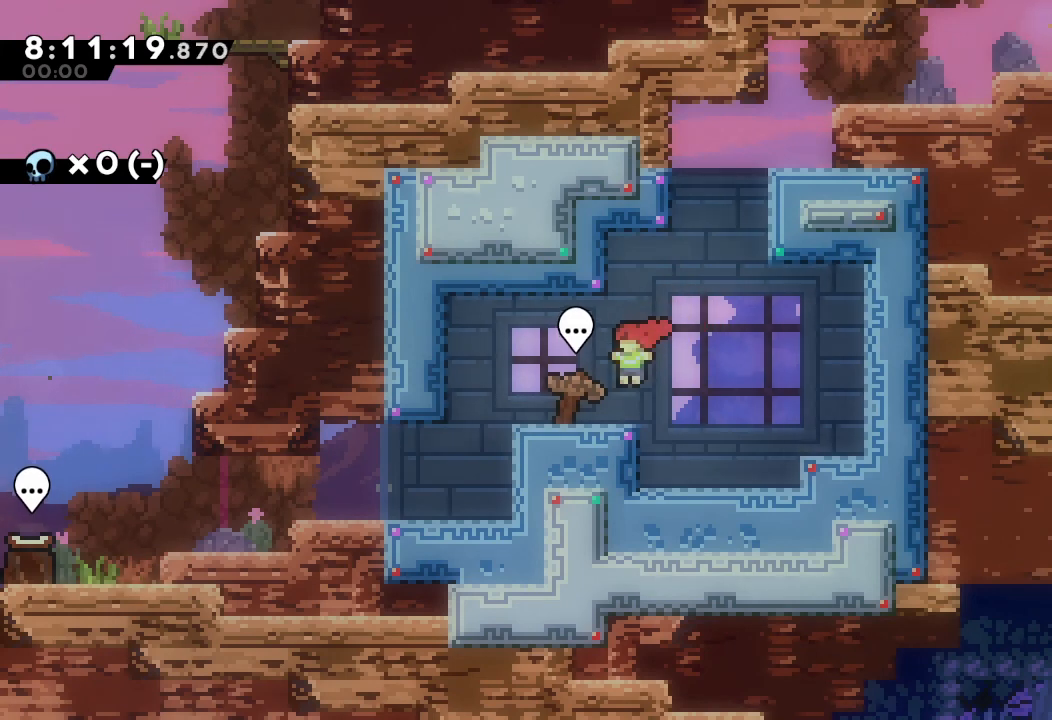
{"keys": [], "events": [[167, "left", "up"]]}